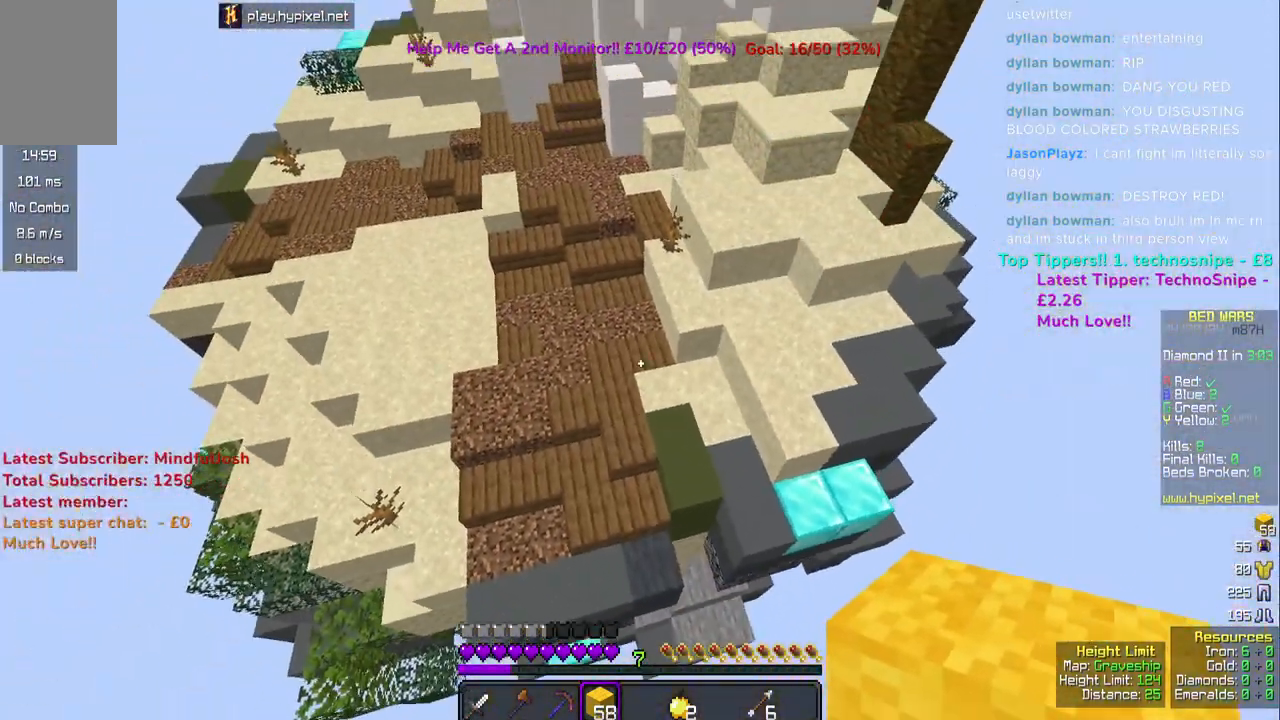
Gameplay with keyboard and mouse; each line is a JSON object with the keys and mouse buttons held at the frame after it. "events" lists presses ("down") and releases ("up") of "a", "d", "s", "space", "w", "mouse_left" and "mouse_right" between this image and that frame as [ms after this image, input, new state], when the widget could be followed in between. "mouse_left", "mouse_right" = the "left", "right" buttons of the "mouse" list. No other keys are recorded. Fast repeated clicks can show as one long hold. Mouse movement is not recorded.
{"keys": ["w"], "mouse": [], "events": [[50, "space", "up"], [133, "a", "up"]]}
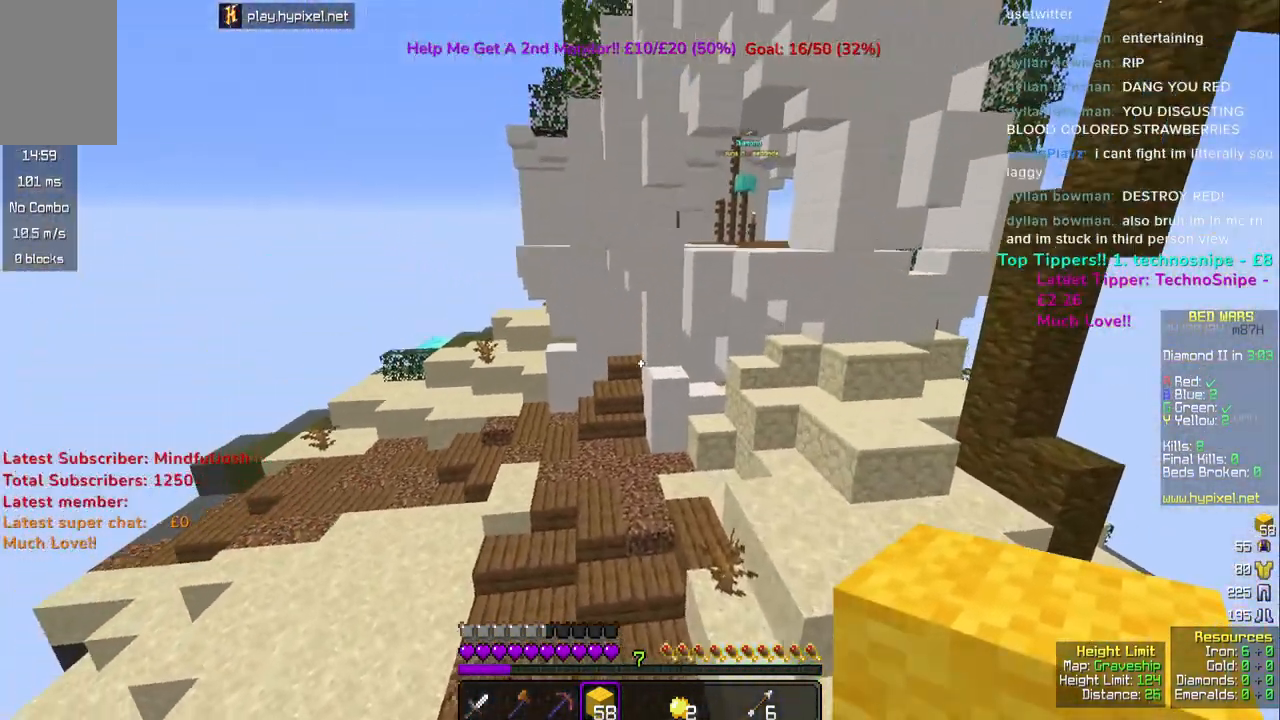
{"keys": ["w"], "mouse": [], "events": []}
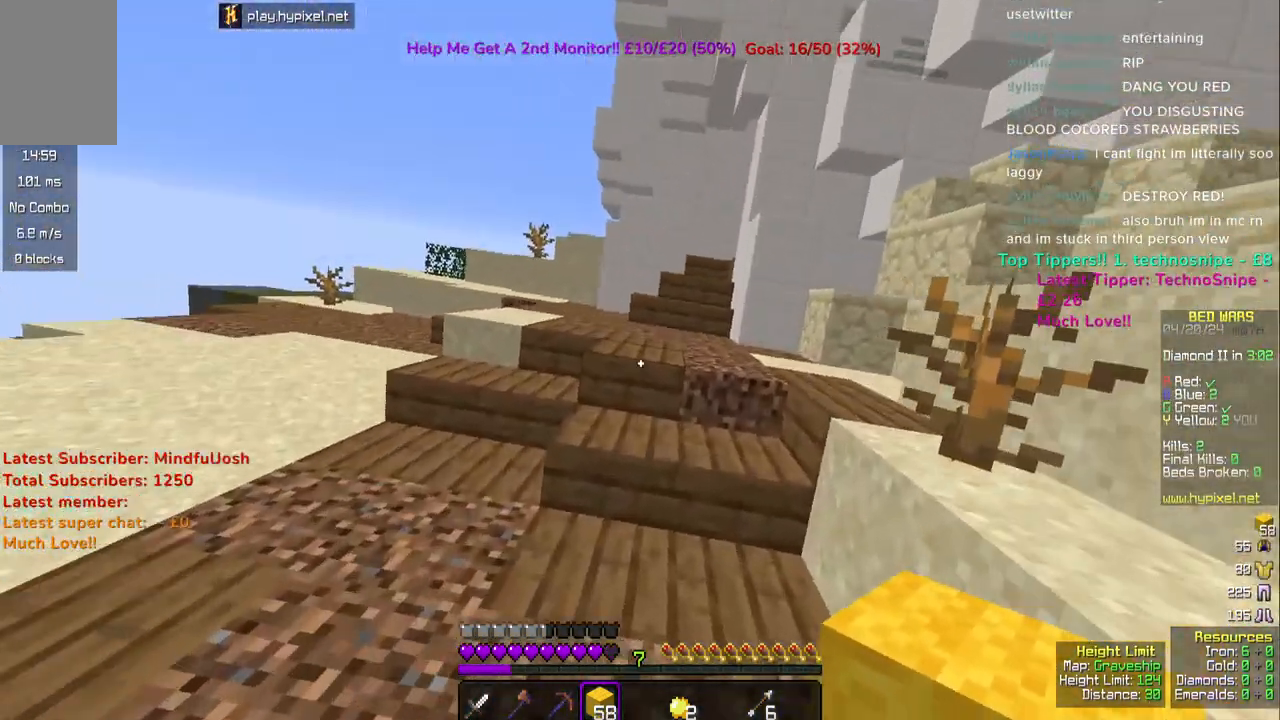
{"keys": ["w"], "mouse": [], "events": [[250, "space", "down"], [400, "space", "up"]]}
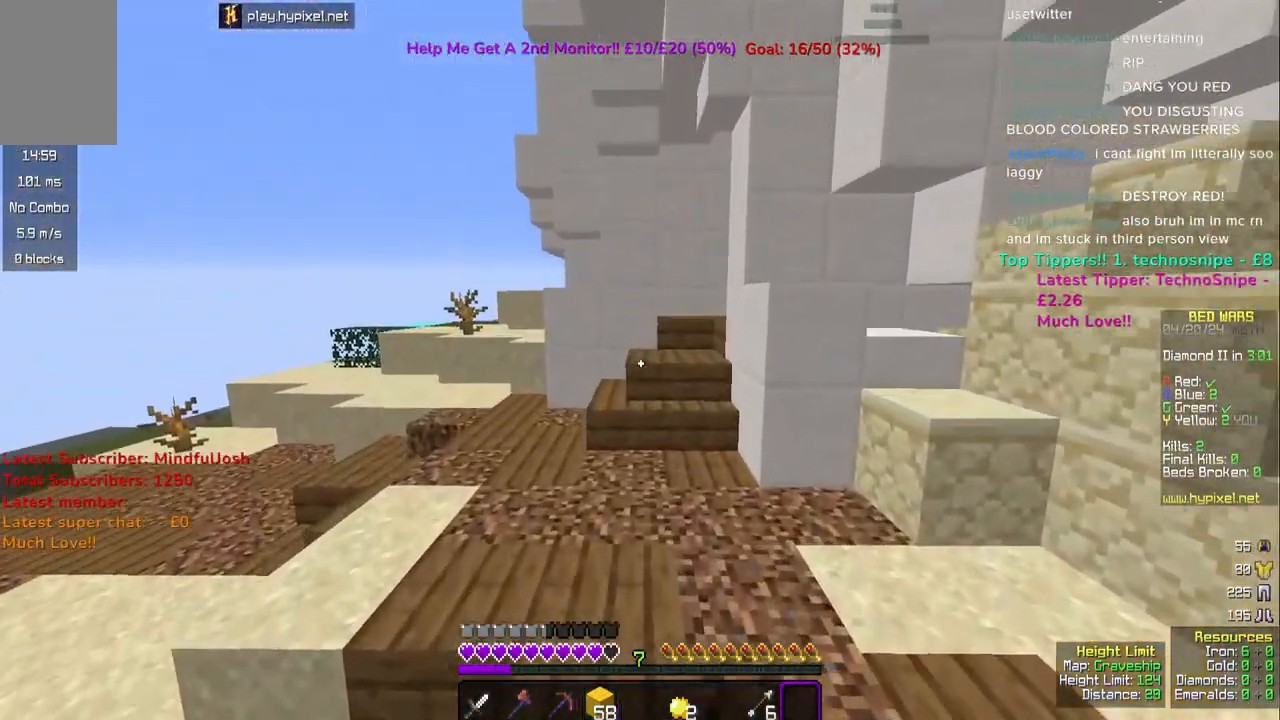
{"keys": ["w"], "mouse": [], "events": [[133, "space", "down"], [350, "space", "up"]]}
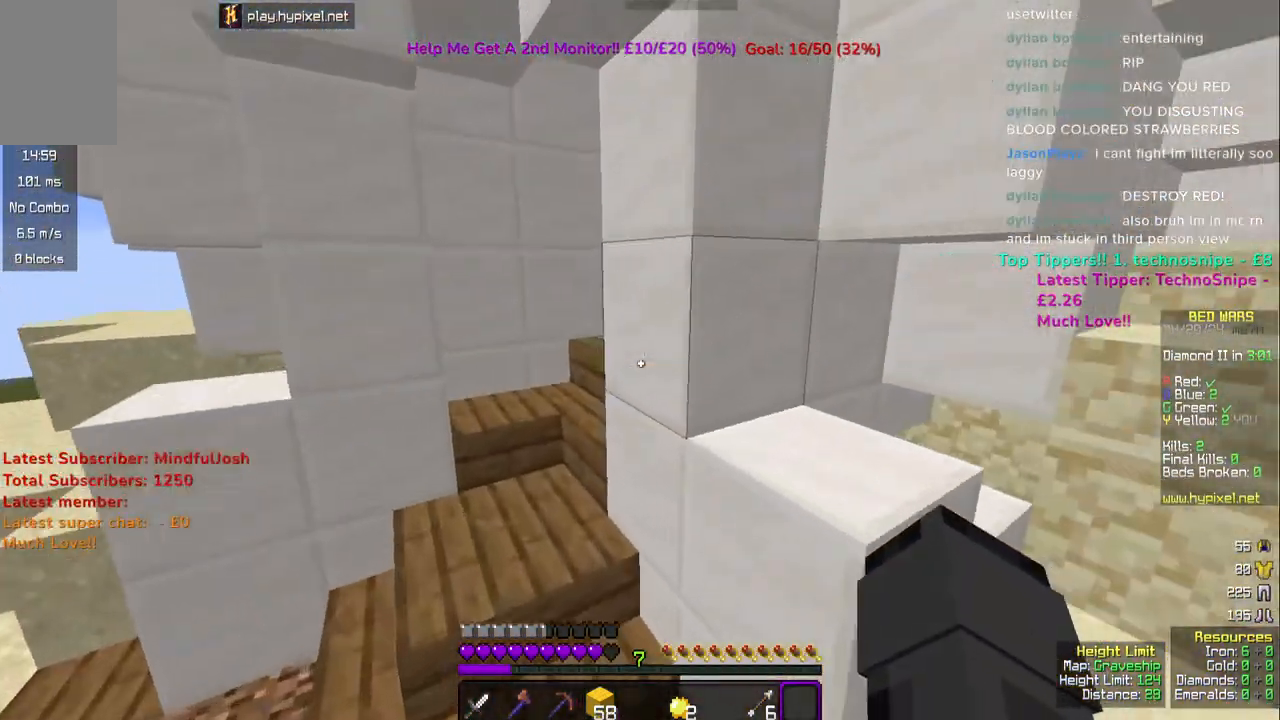
{"keys": ["w"], "mouse": [], "events": []}
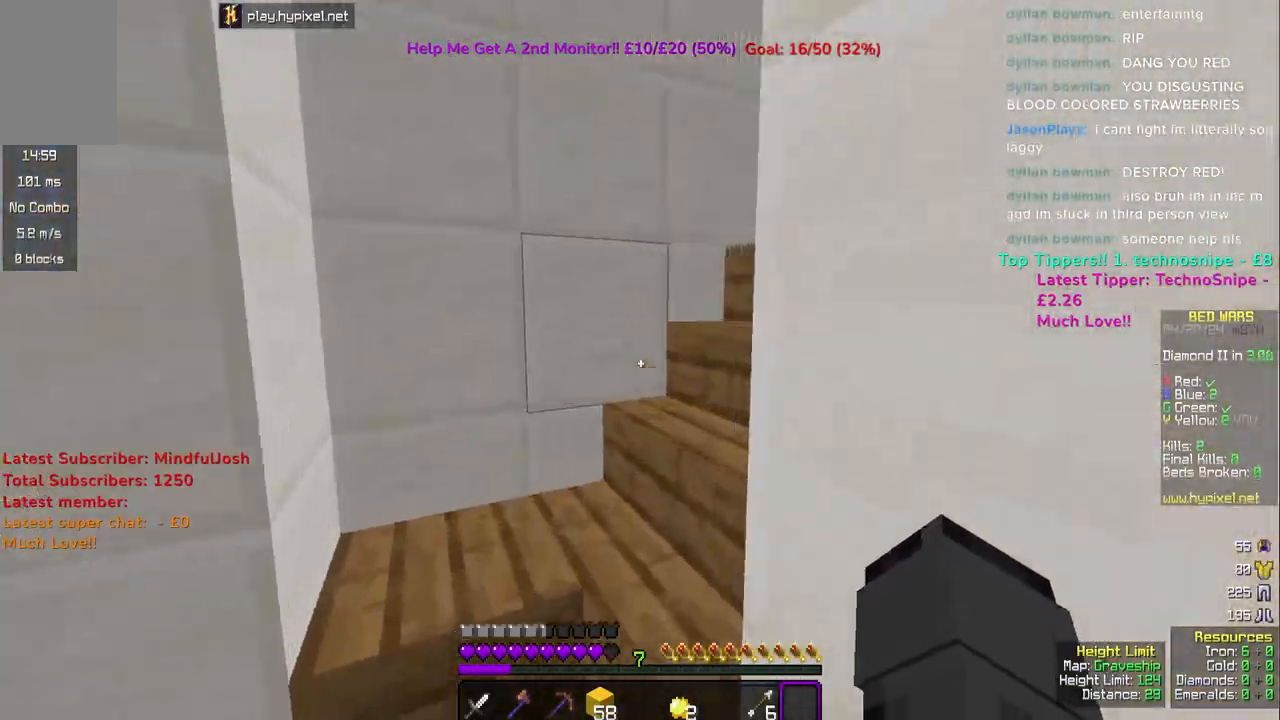
{"keys": ["space", "w"], "mouse": [], "events": [[317, "space", "down"], [417, "space", "up"], [483, "space", "down"]]}
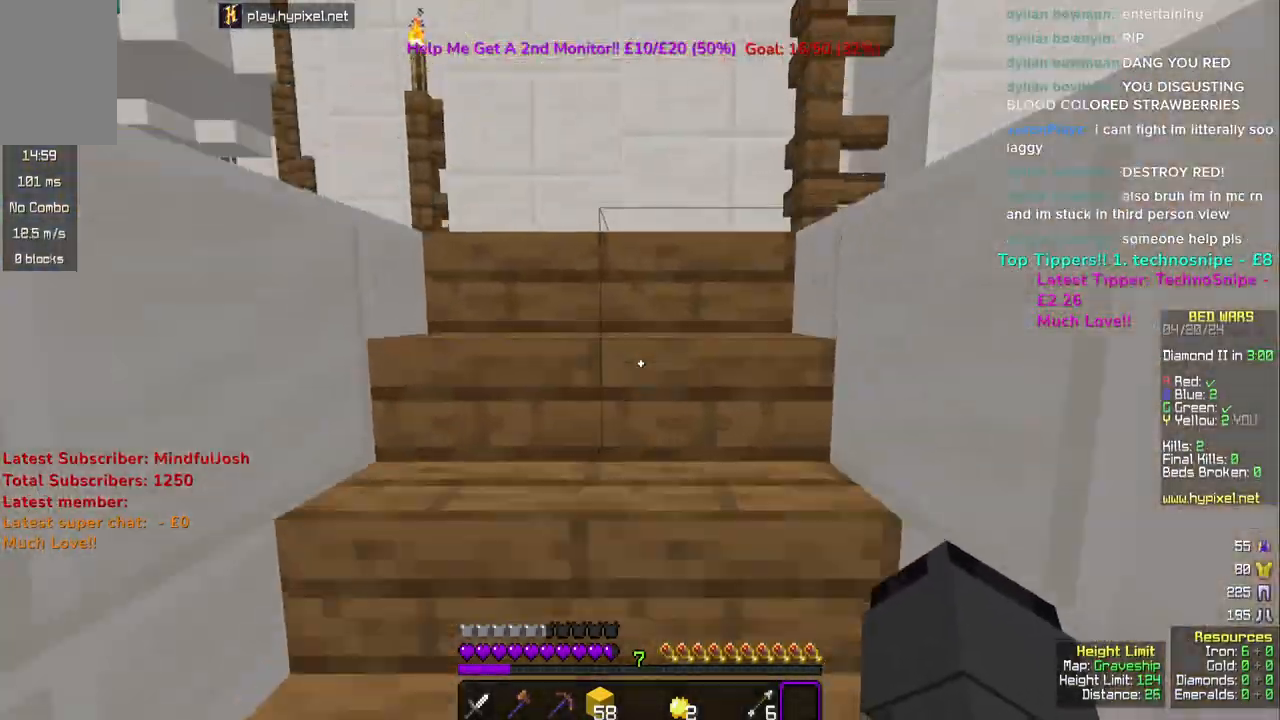
{"keys": ["w"], "mouse": [], "events": [[83, "space", "up"], [167, "space", "down"], [300, "space", "up"]]}
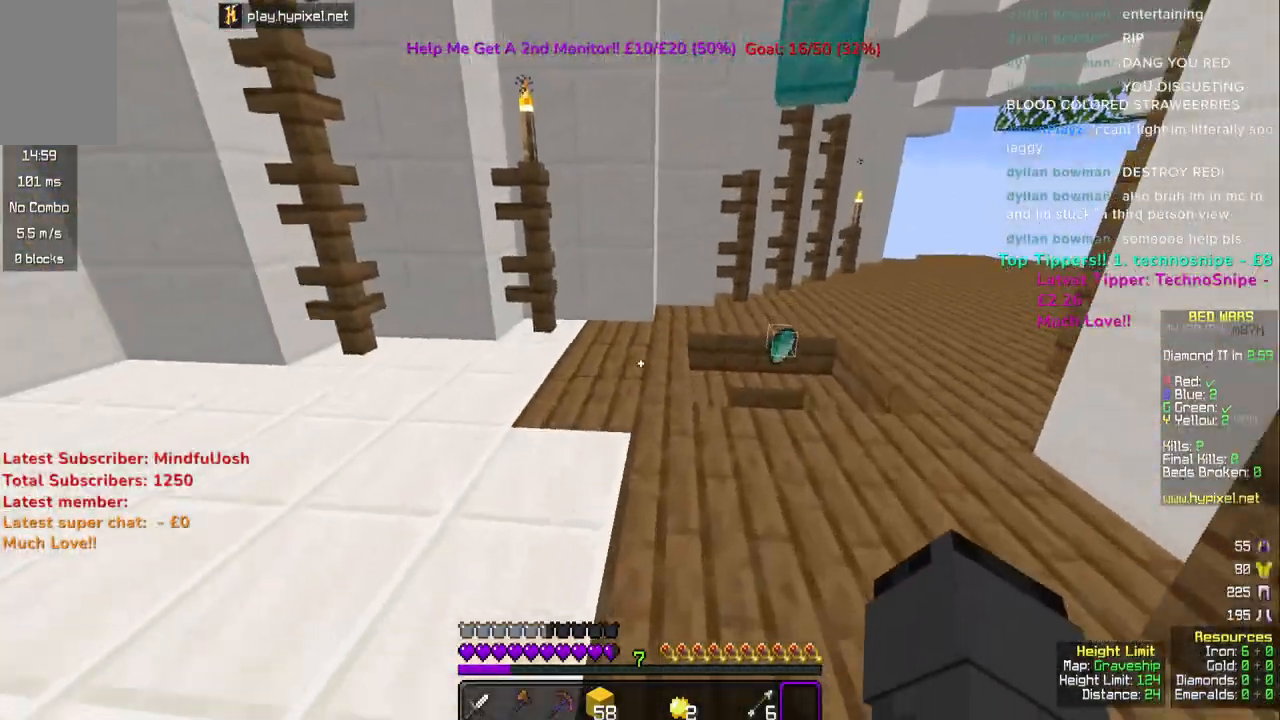
{"keys": ["w"], "mouse": [], "events": [[67, "space", "down"], [200, "space", "up"]]}
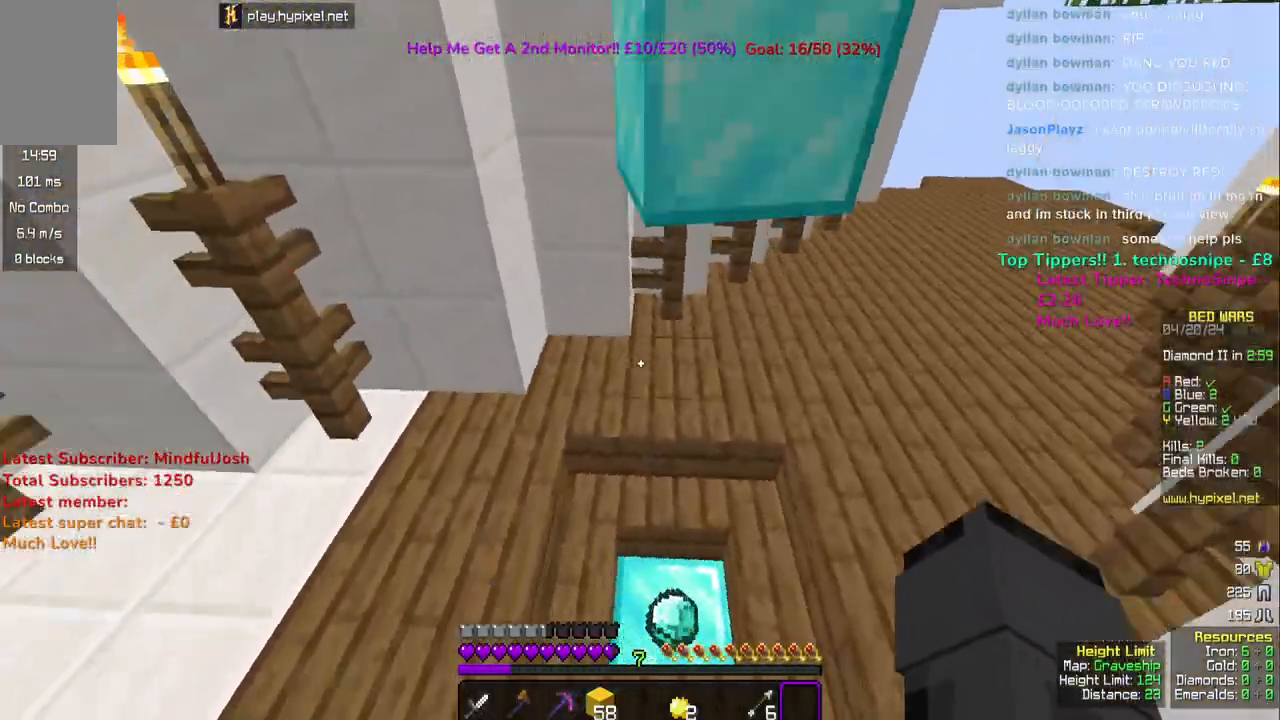
{"keys": ["w"], "mouse": [], "events": []}
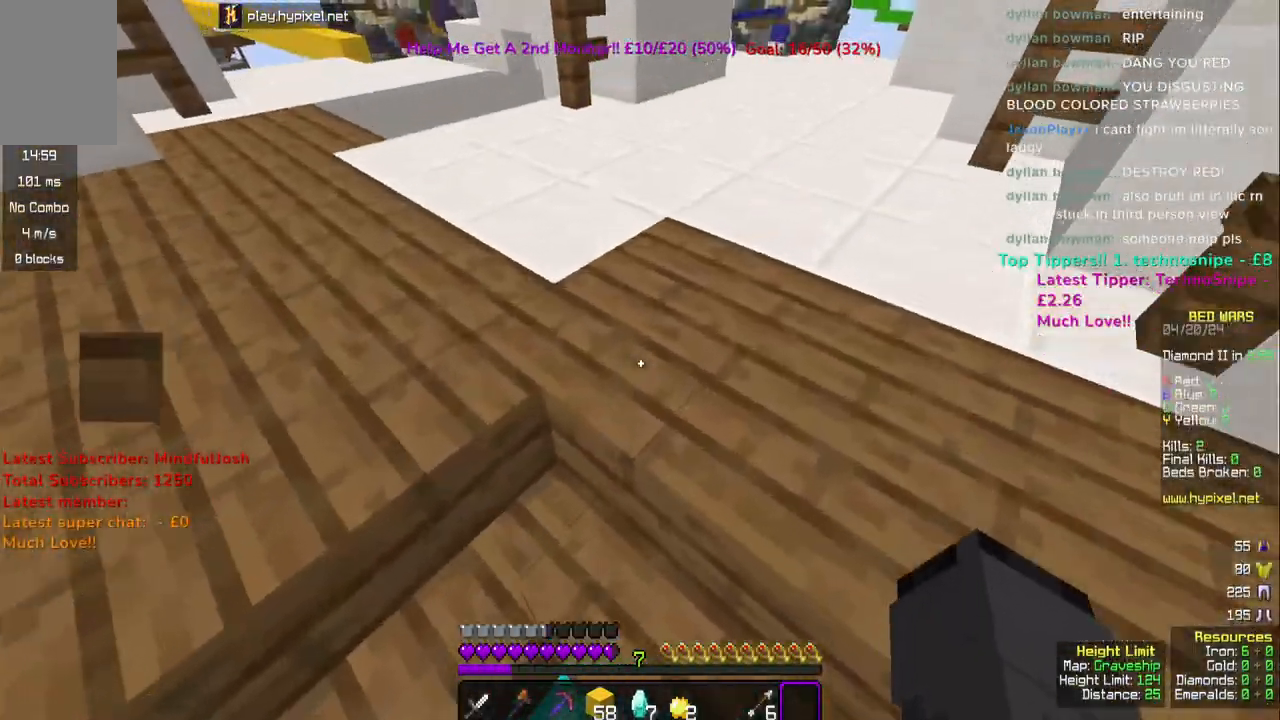
{"keys": [], "mouse": [], "events": [[500, "w", "up"]]}
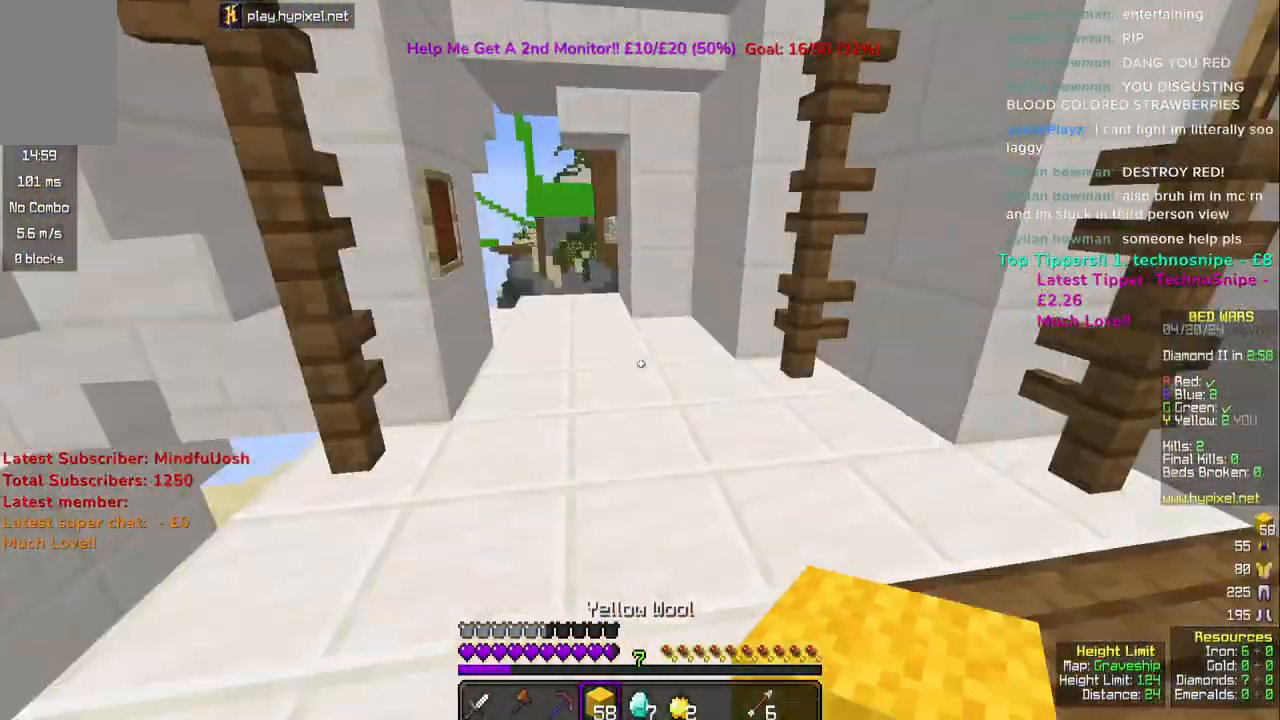
{"keys": ["a", "w"], "mouse": [], "events": [[183, "mouse_left", "down"], [333, "a", "down"], [333, "mouse_left", "up"], [500, "w", "down"]]}
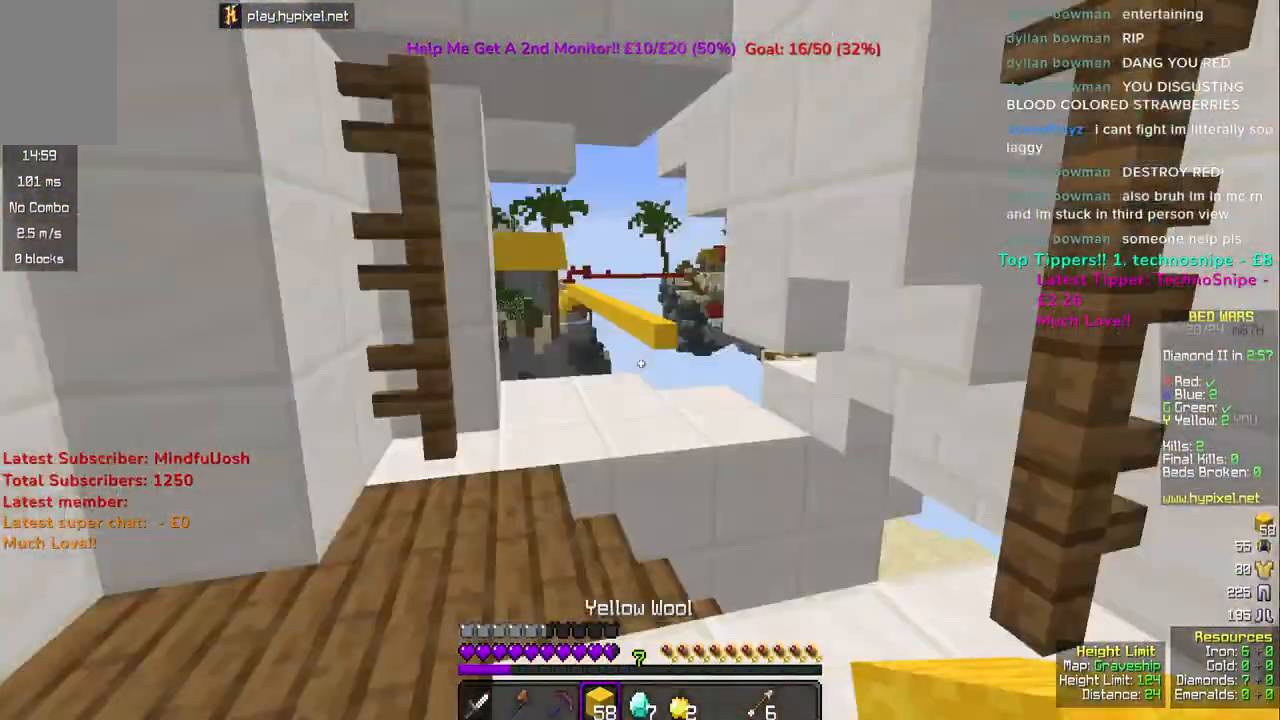
{"keys": ["w"], "mouse": [], "events": [[17, "mouse_left", "down"], [150, "a", "up"], [233, "mouse_left", "up"], [367, "w", "up"], [483, "w", "down"]]}
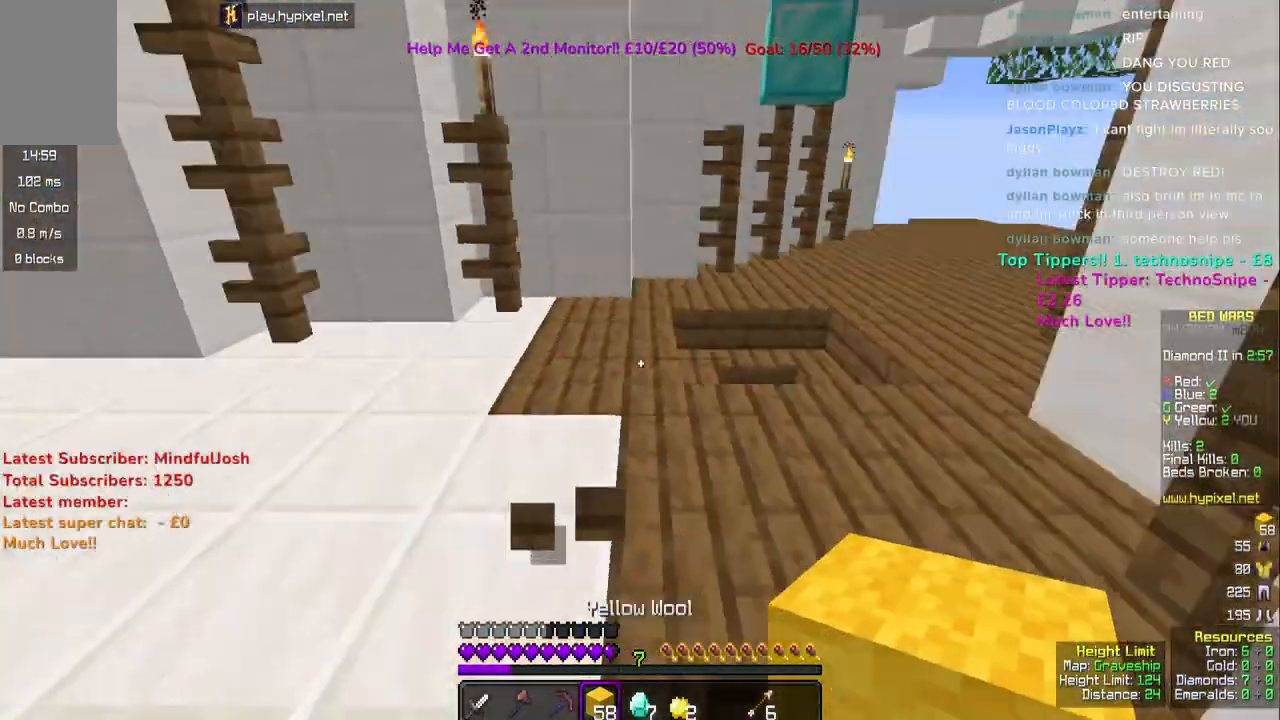
{"keys": ["w"], "mouse": [], "events": []}
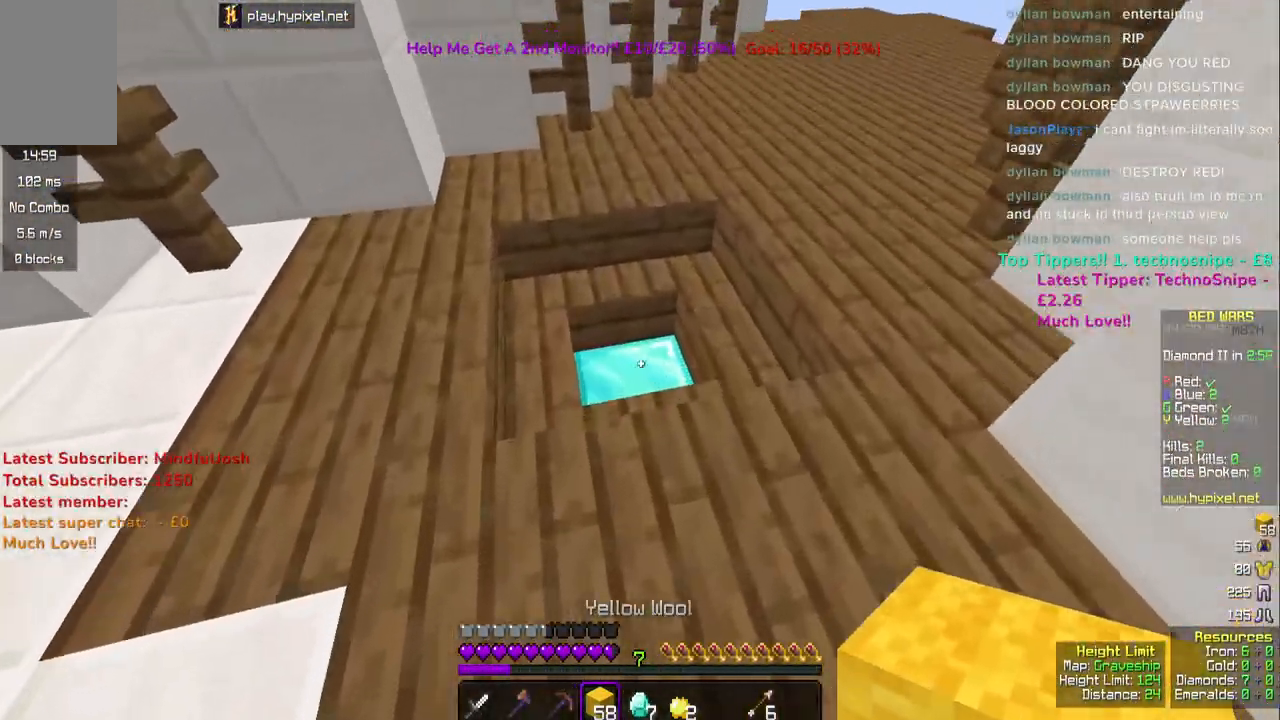
{"keys": ["a", "w"], "mouse": ["left"], "events": [[283, "a", "down"], [467, "mouse_left", "down"]]}
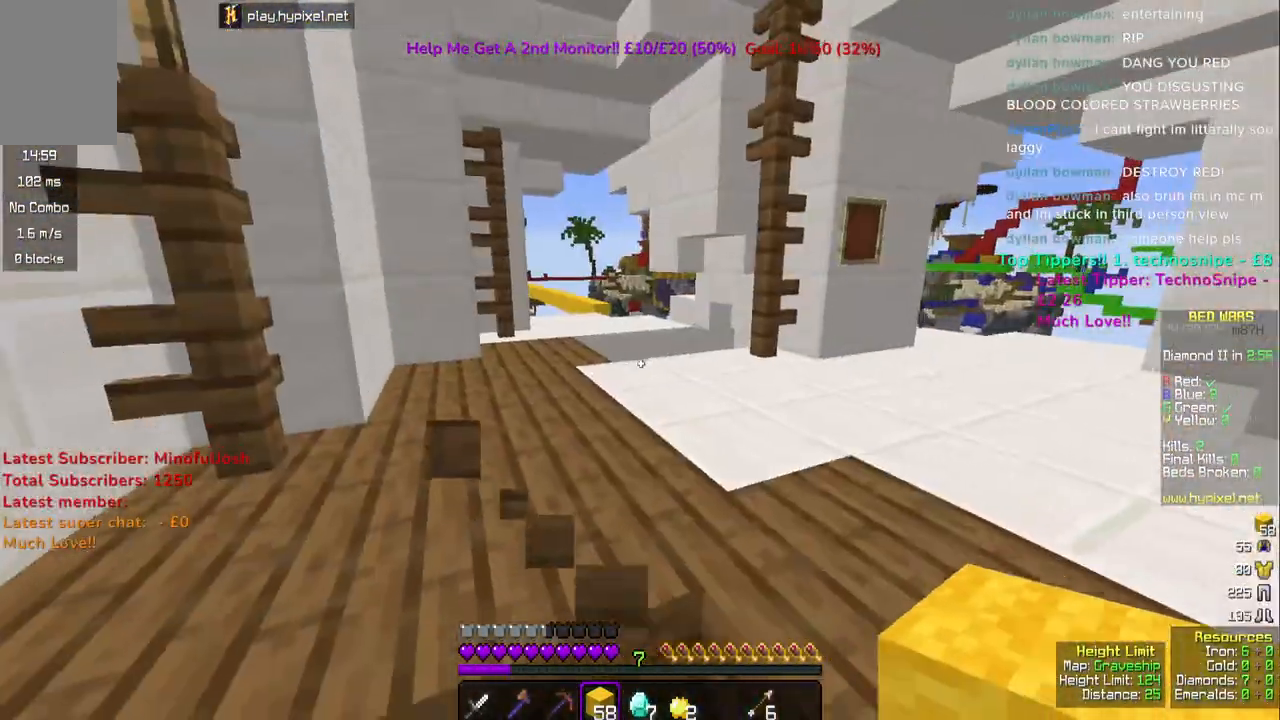
{"keys": ["w"], "mouse": [], "events": [[50, "a", "up"], [150, "mouse_left", "up"], [333, "space", "down"], [500, "space", "up"]]}
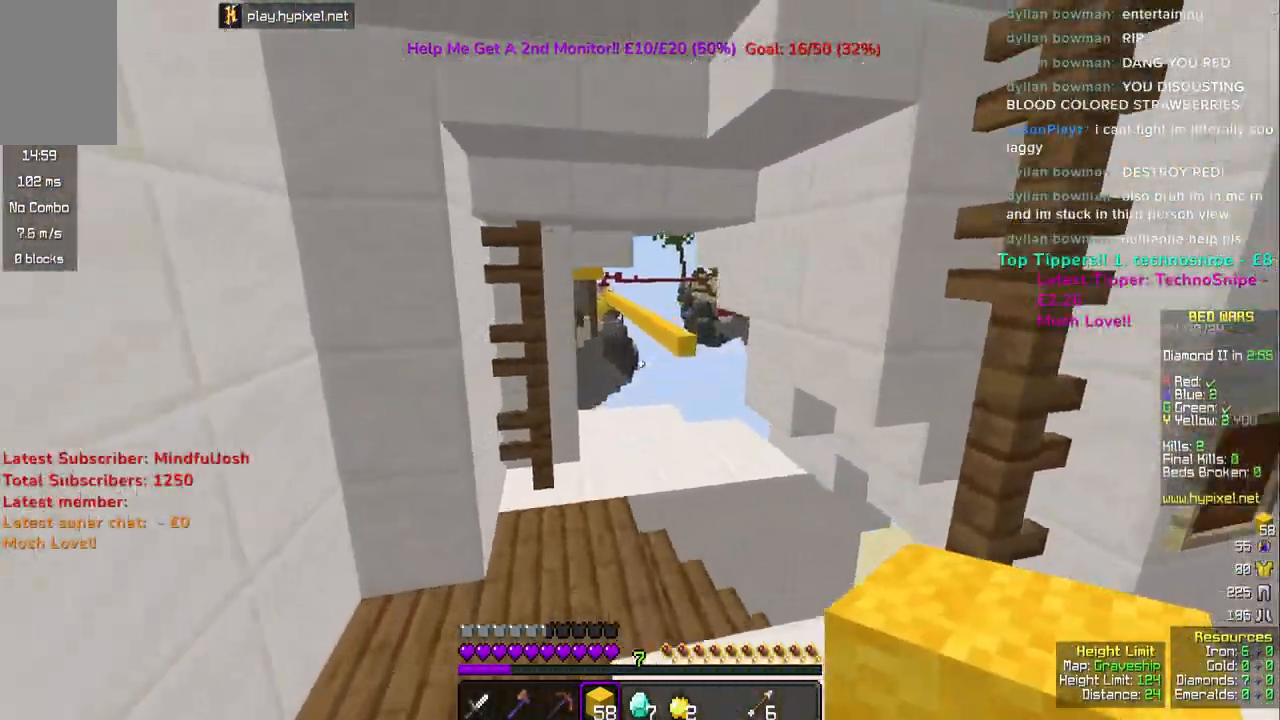
{"keys": ["w"], "mouse": [], "events": []}
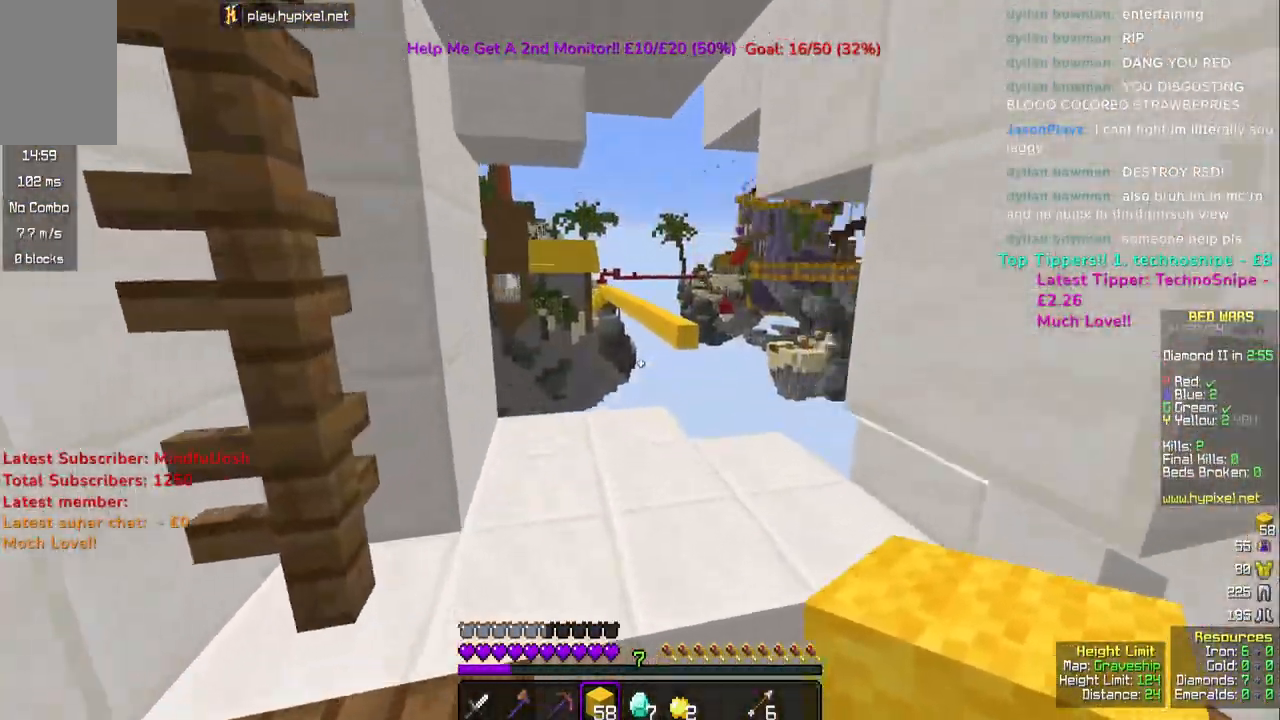
{"keys": ["w"], "mouse": [], "events": []}
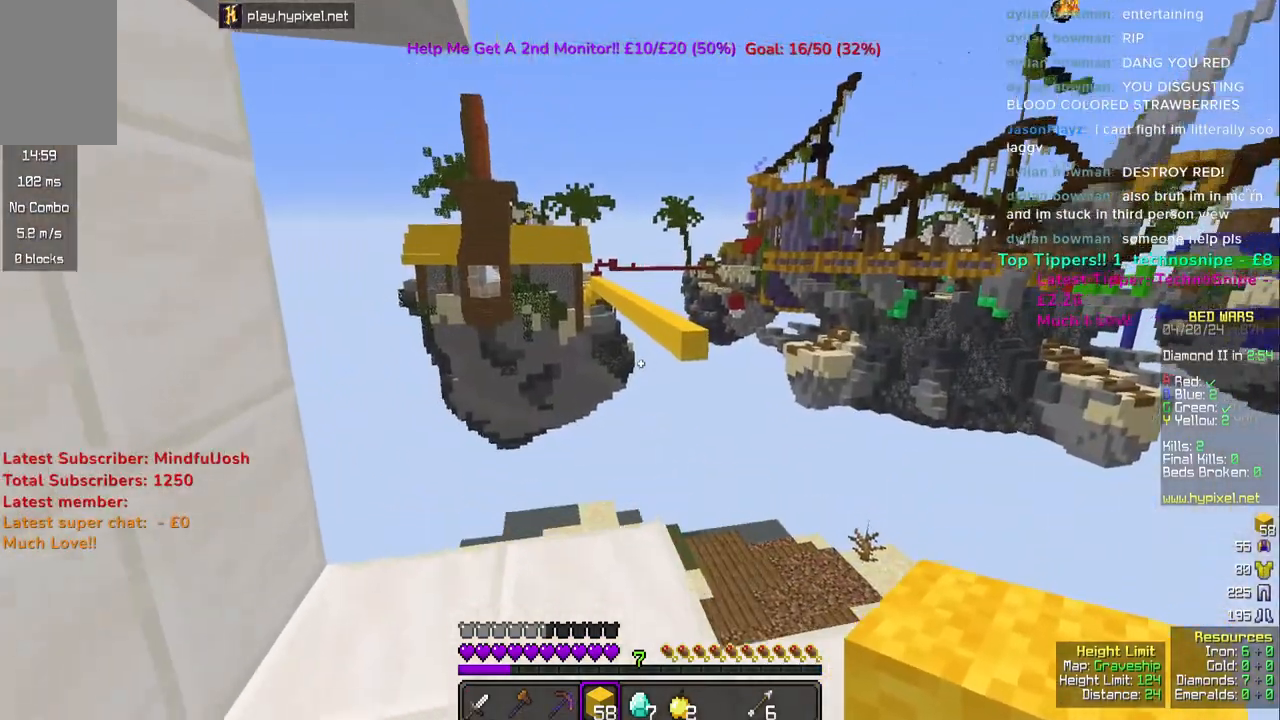
{"keys": [], "mouse": [], "events": [[67, "a", "down"], [283, "w", "up"], [333, "a", "up"]]}
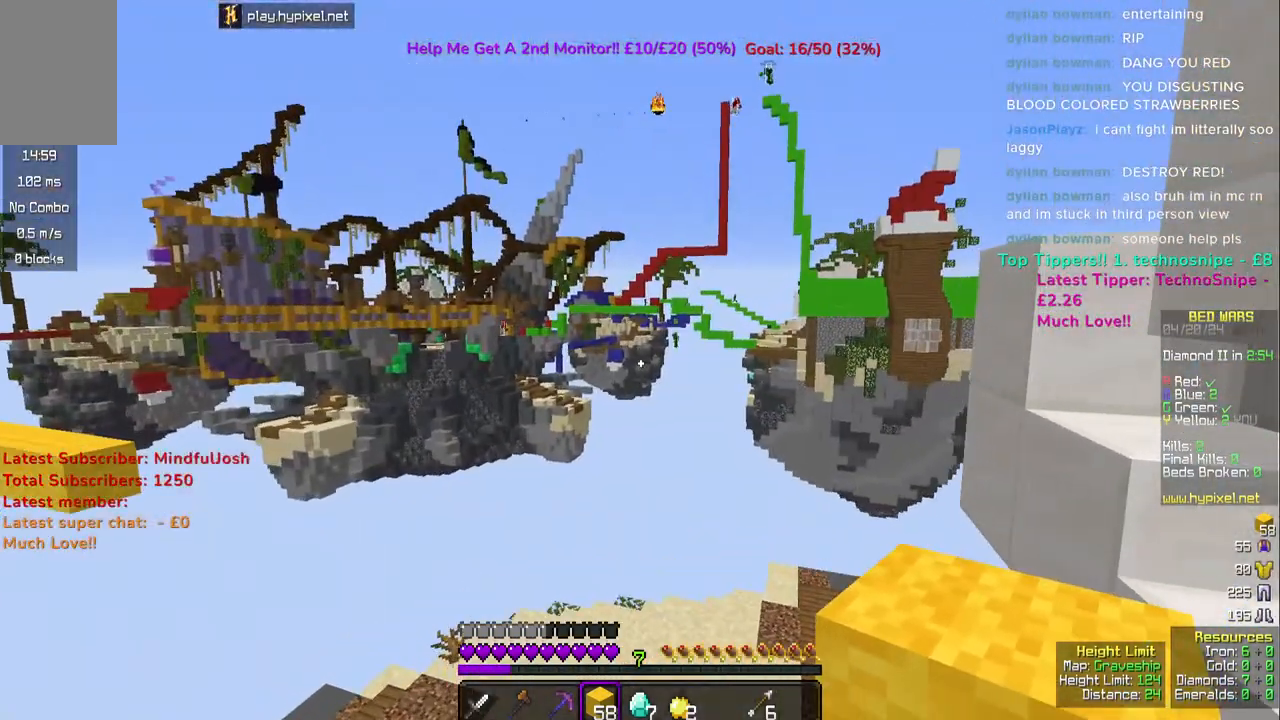
{"keys": [], "mouse": [], "events": []}
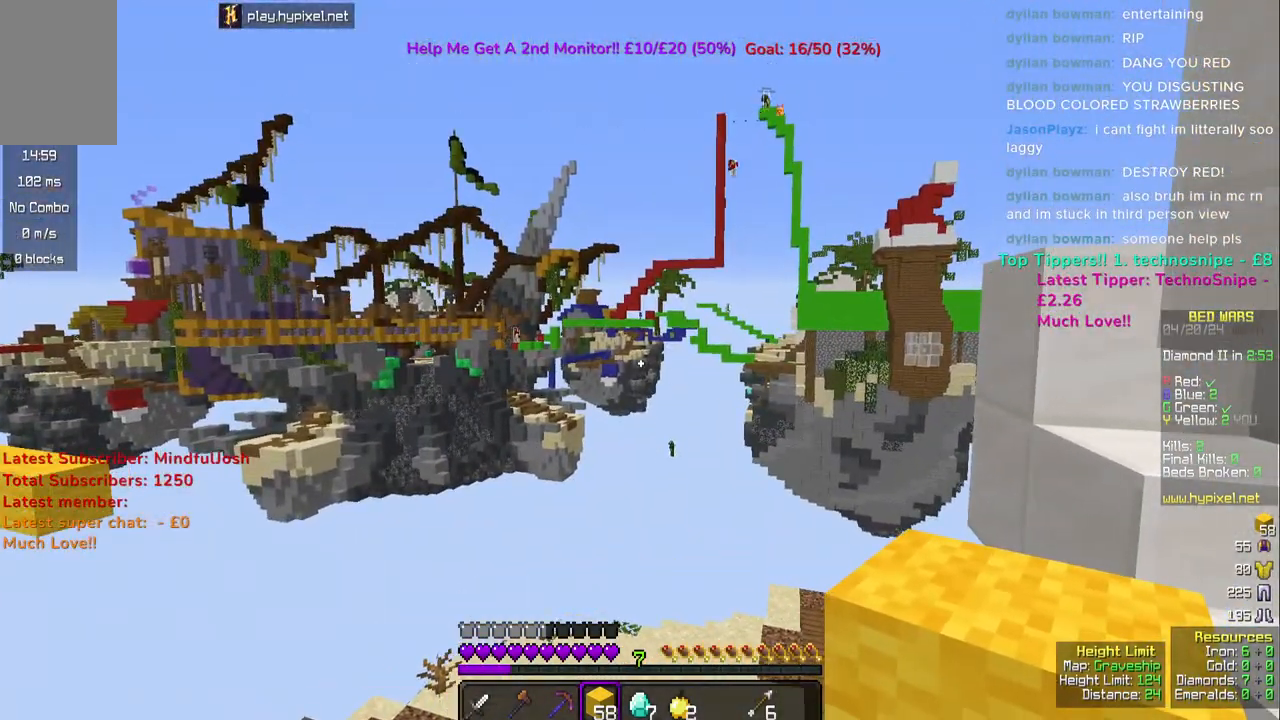
{"keys": [], "mouse": [], "events": []}
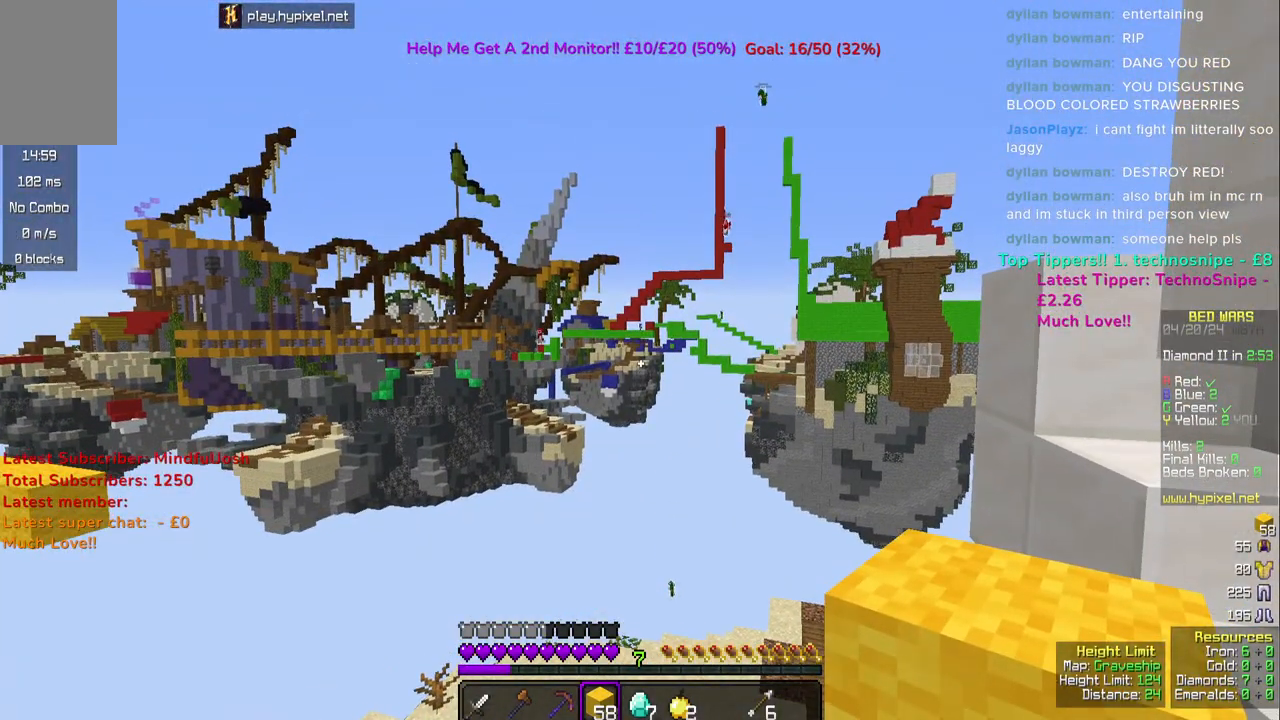
{"keys": [], "mouse": [], "events": []}
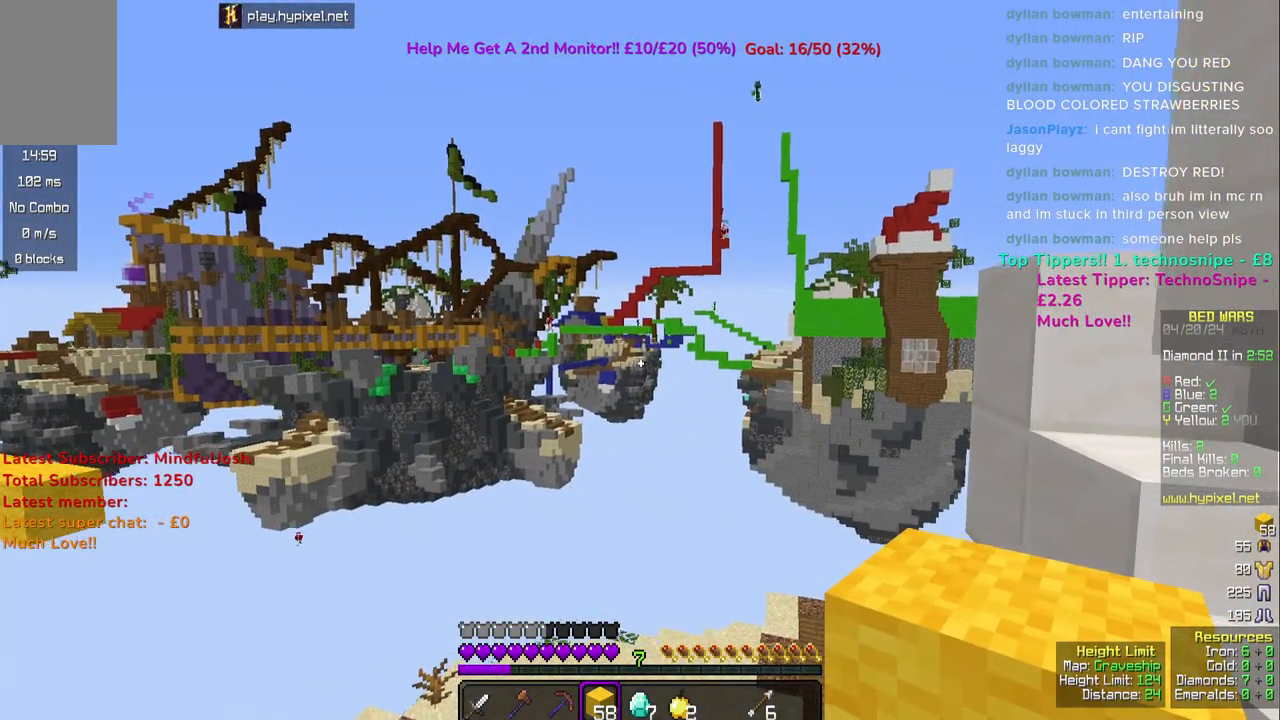
{"keys": [], "mouse": [], "events": []}
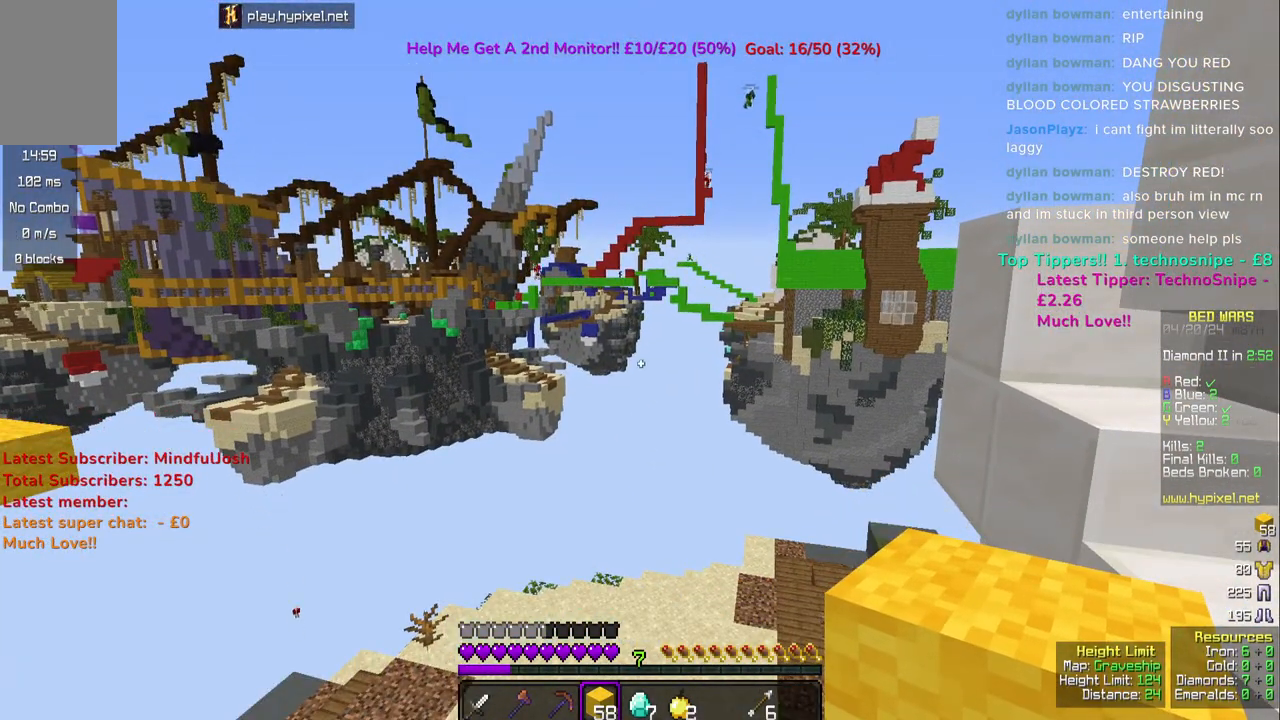
{"keys": [], "mouse": [], "events": []}
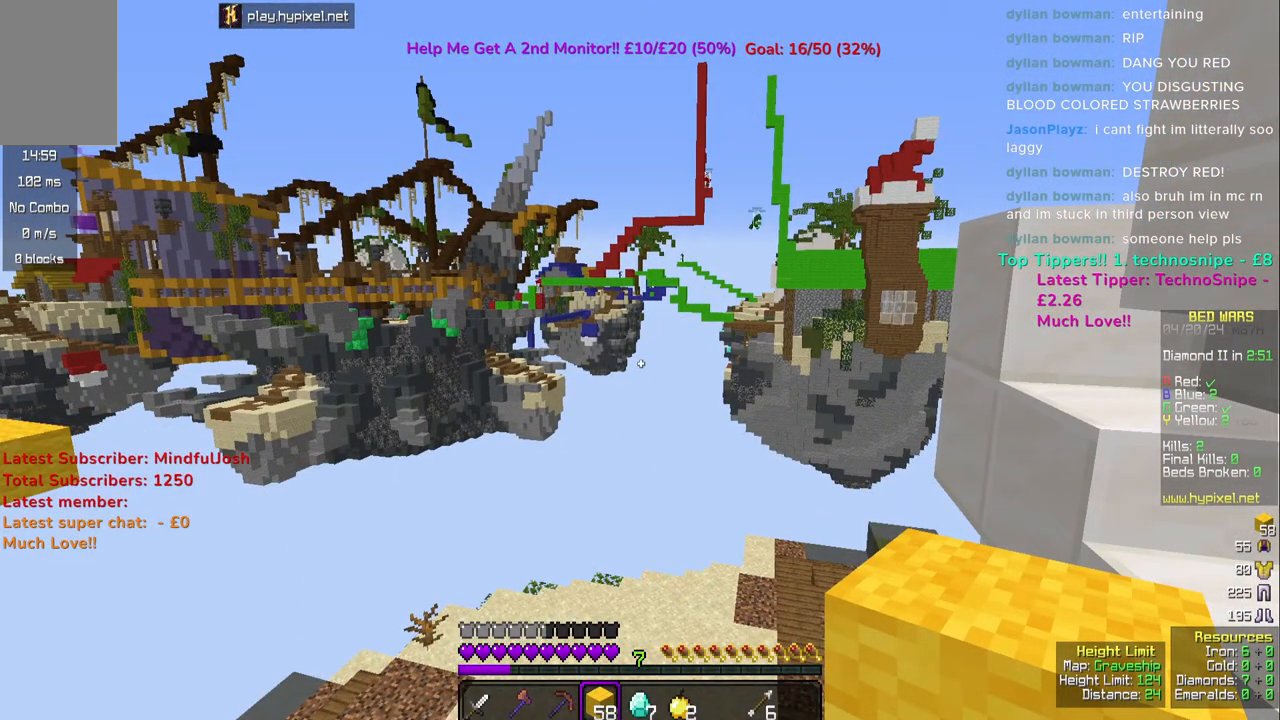
{"keys": ["s"], "mouse": [], "events": [[450, "s", "down"]]}
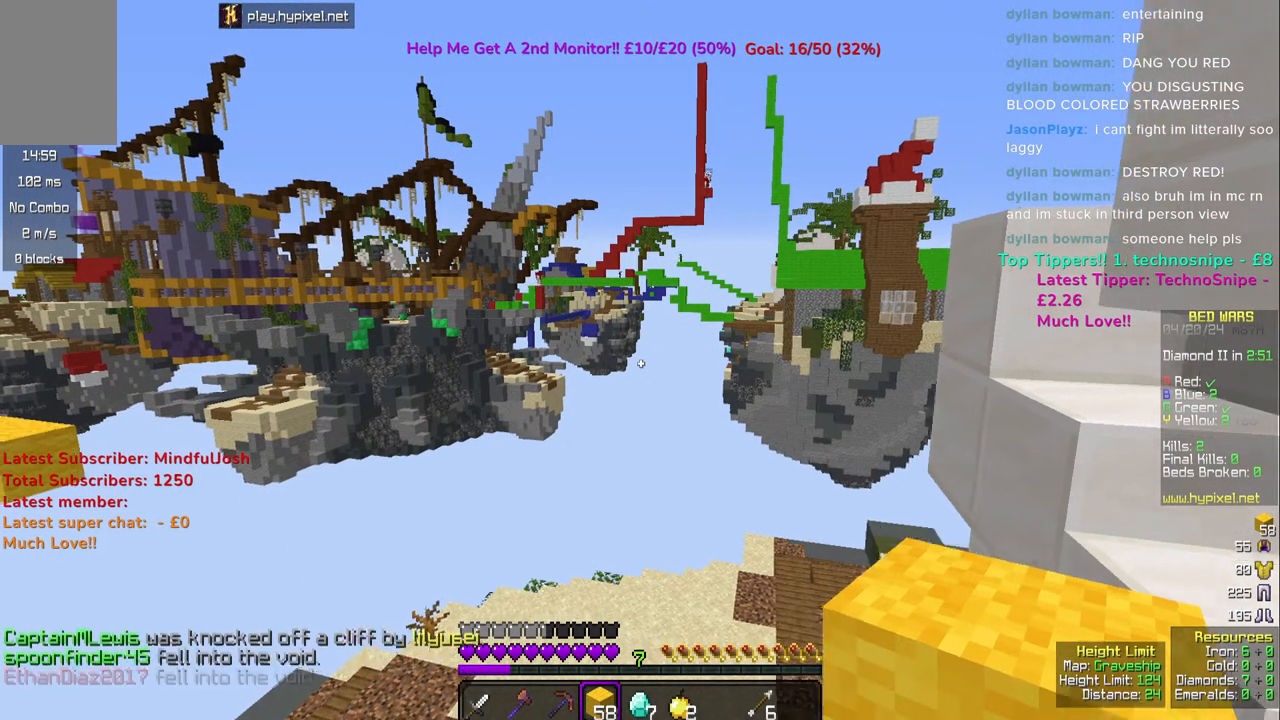
{"keys": ["w"], "mouse": [], "events": [[183, "d", "down"], [267, "s", "up"], [333, "w", "down"], [350, "d", "up"]]}
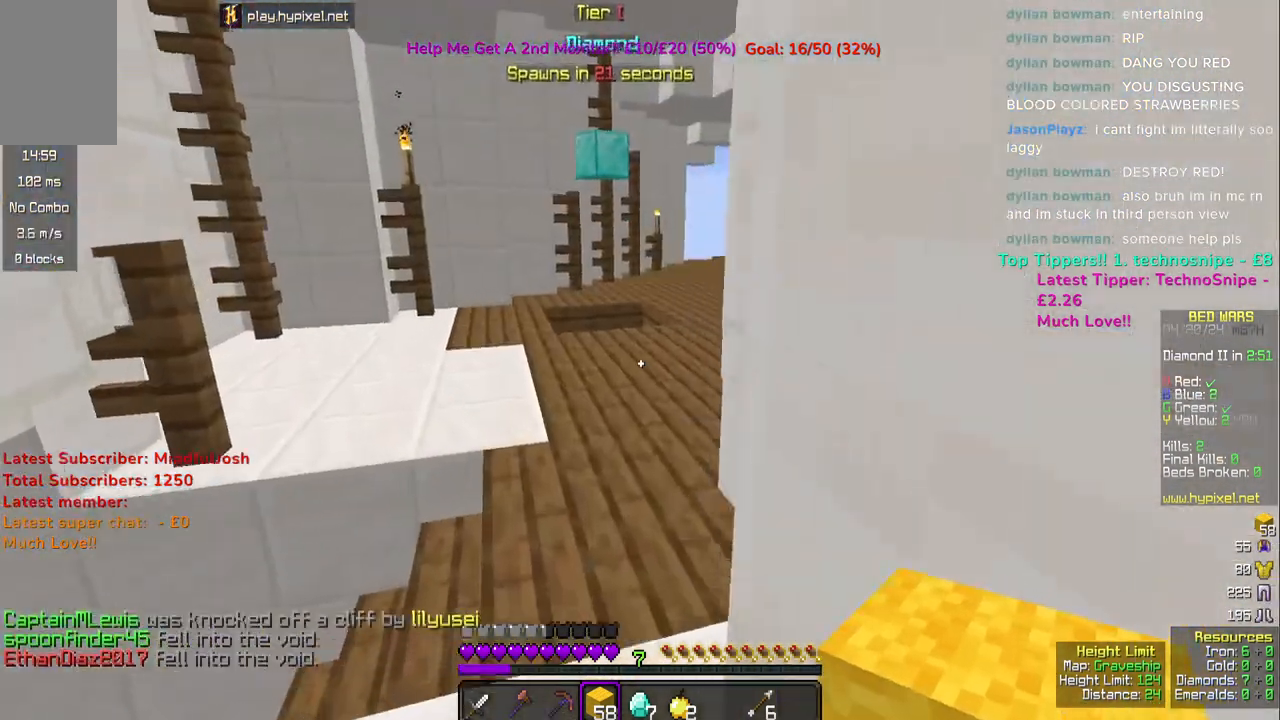
{"keys": ["d"], "mouse": [], "events": [[117, "w", "up"], [383, "d", "down"]]}
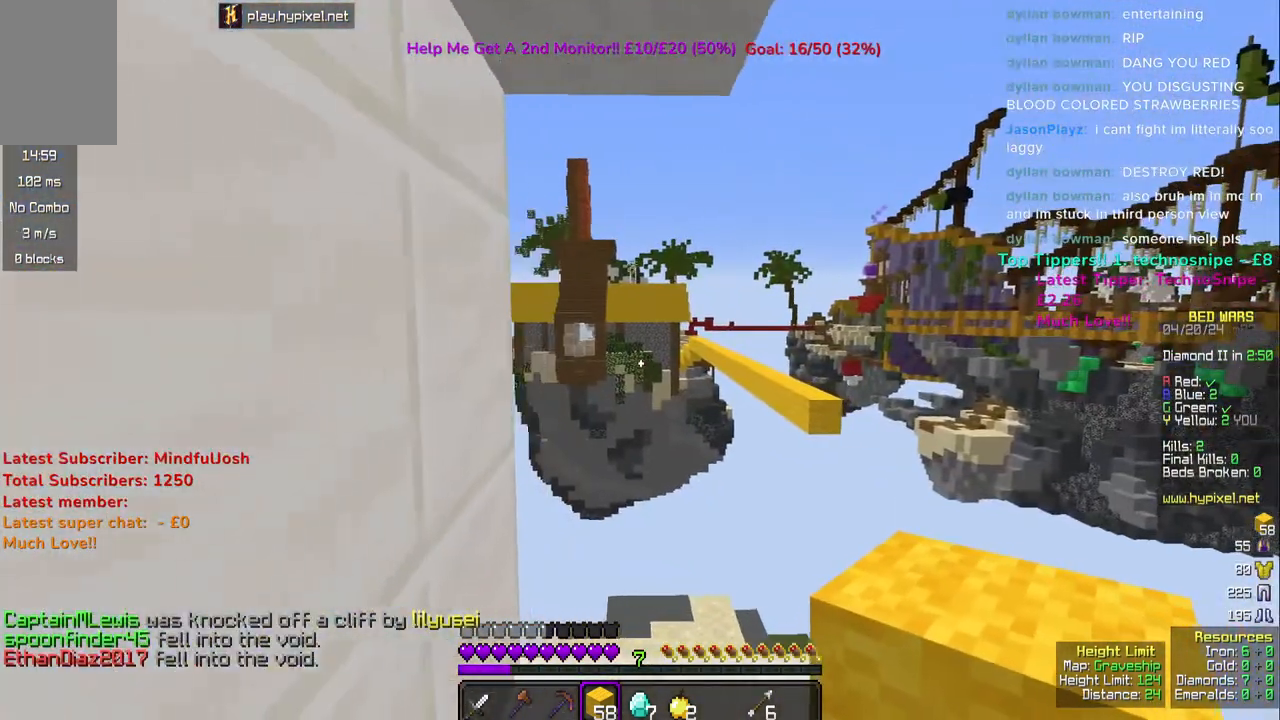
{"keys": [], "mouse": [], "events": [[100, "d", "up"]]}
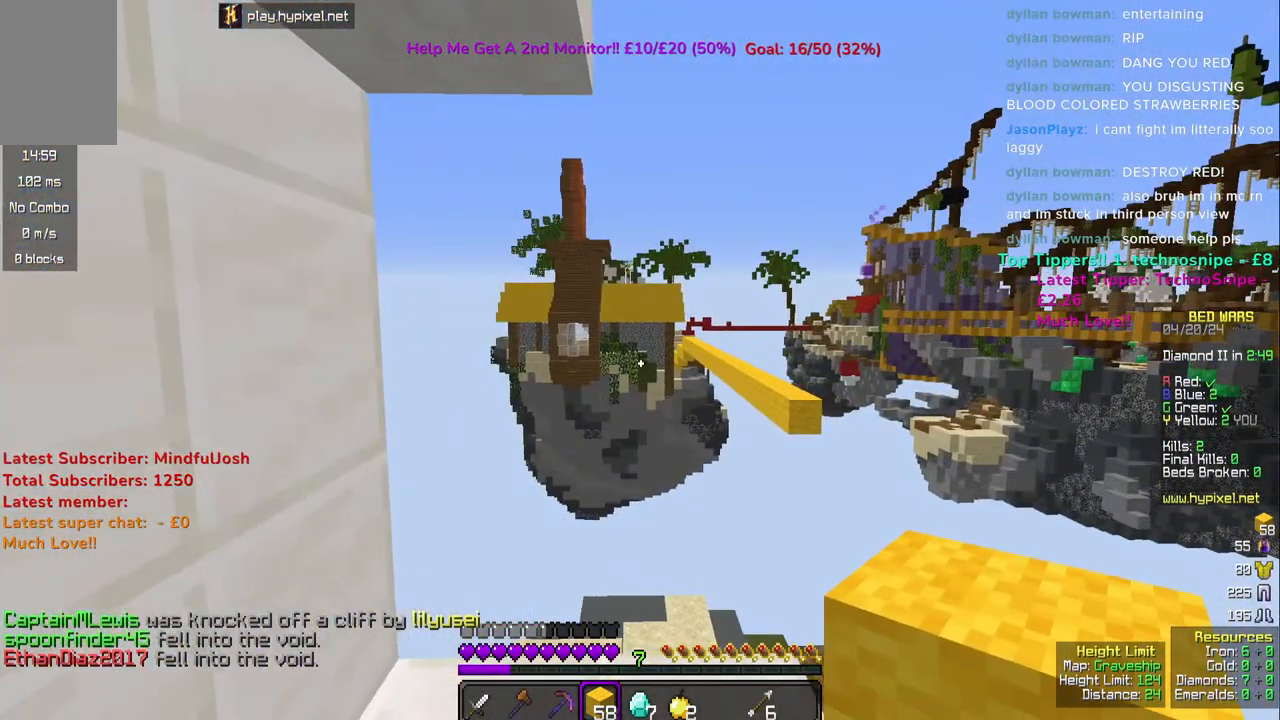
{"keys": ["d"], "mouse": [], "events": [[133, "a", "down"], [283, "a", "up"], [467, "d", "down"]]}